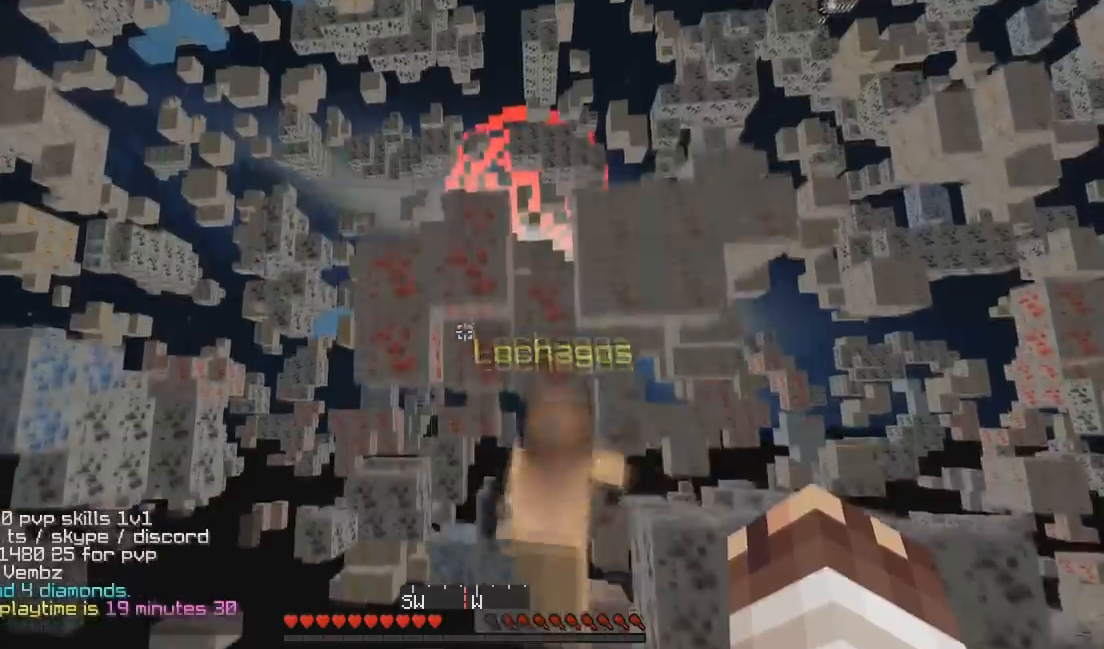
Gameplay with keyboard; each line is a JSON object with the keys held at the frame after it. "events" lists presses ("down") and releases ("up") of "a", "d", "s" and "w" between this image and that frame as [ms after this image, input, new state], when the widget could be followed in between. No other keys are recorded. Mouse input is not recorded.
{"keys": ["w"], "events": [[100, "d", "down"], [267, "d", "up"]]}
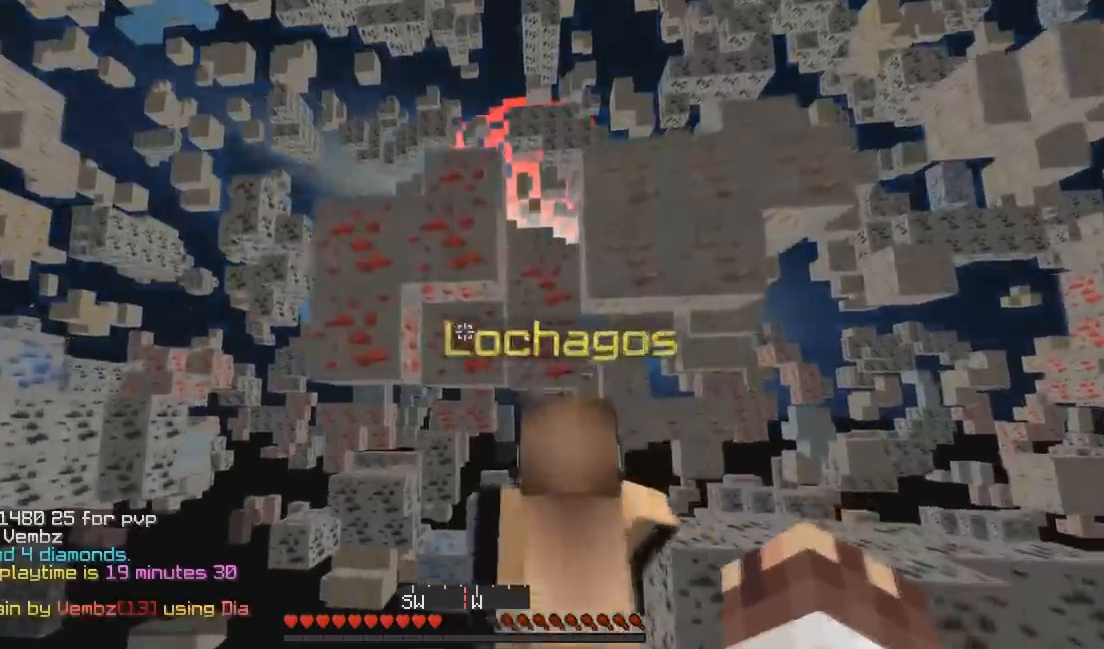
{"keys": [], "events": [[67, "w", "up"]]}
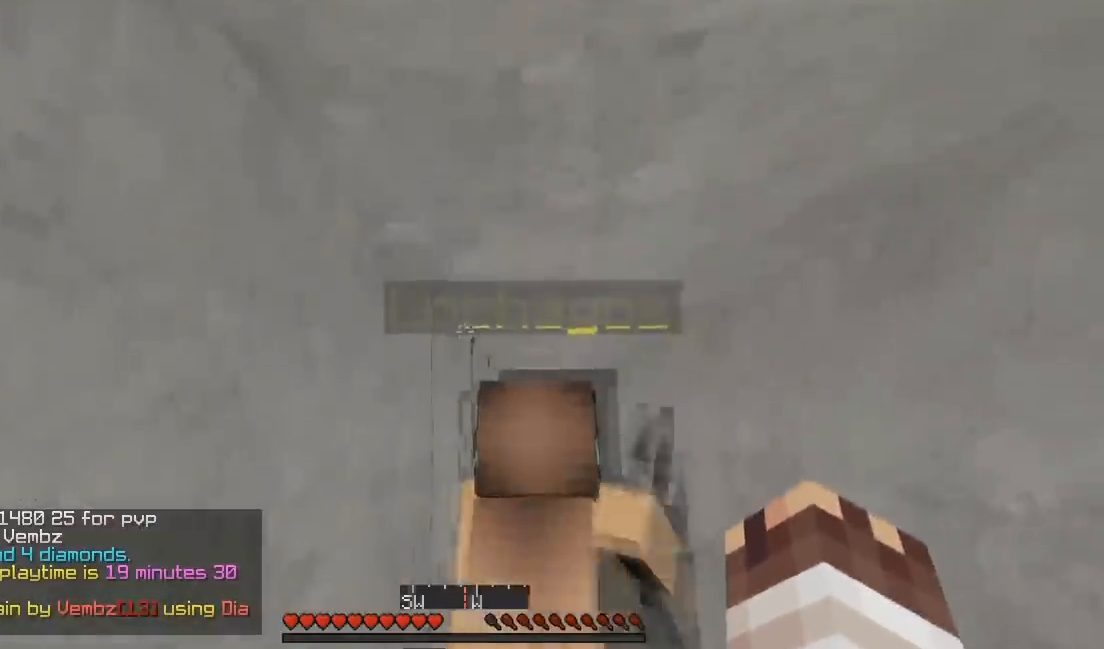
{"keys": [], "events": [[300, "w", "down"], [467, "w", "up"]]}
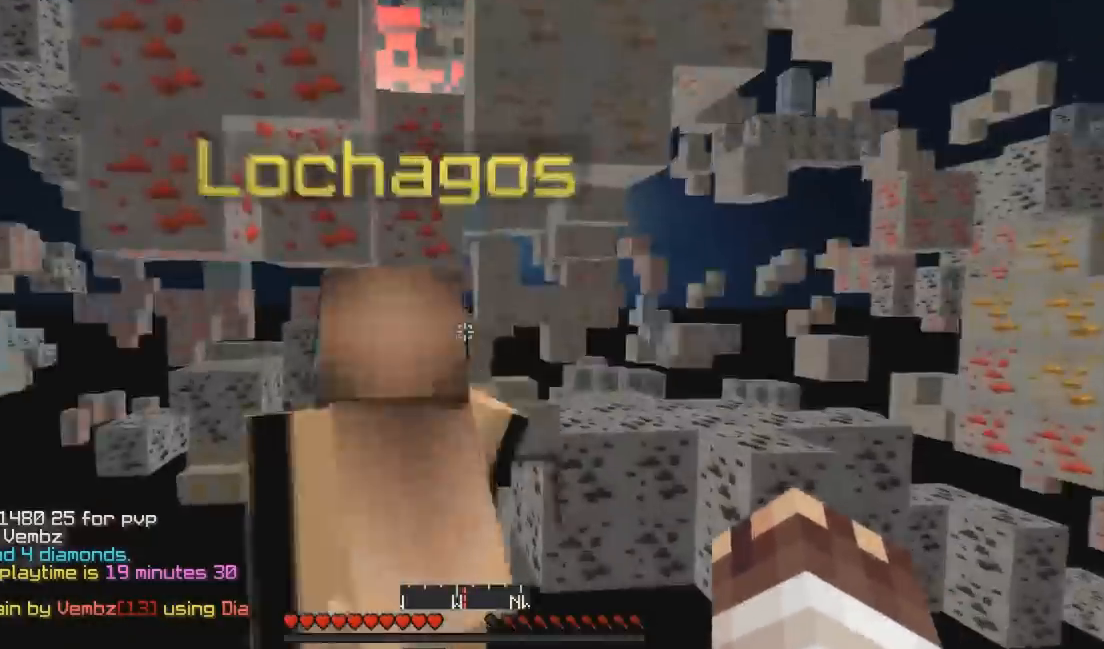
{"keys": ["d"], "events": [[400, "d", "down"]]}
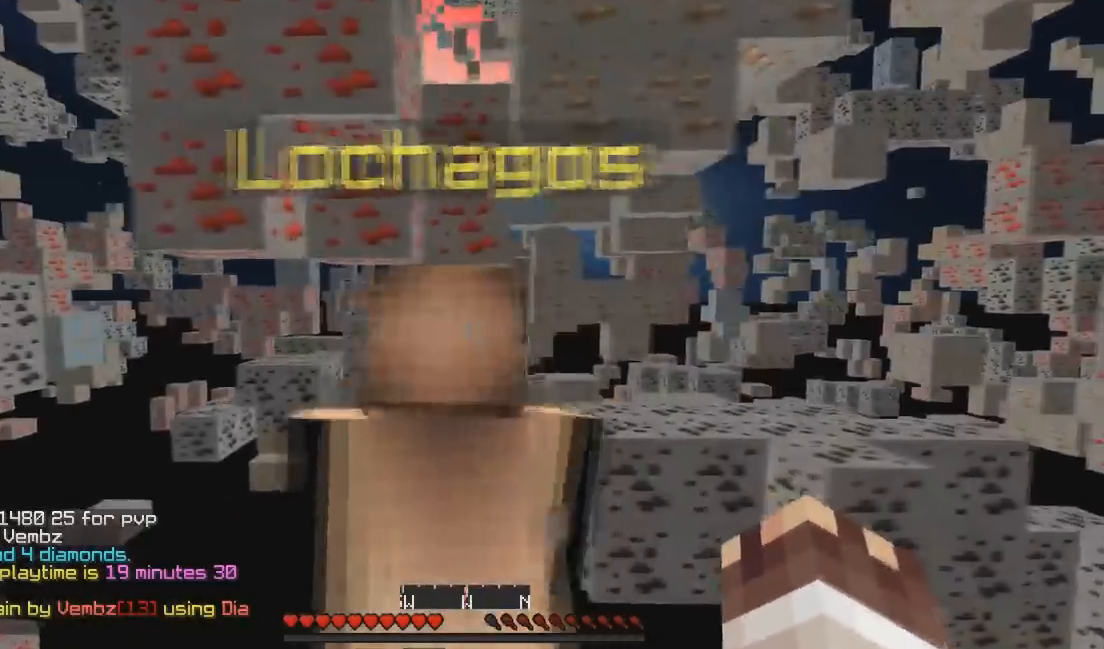
{"keys": ["w"], "events": [[33, "d", "up"], [400, "w", "down"]]}
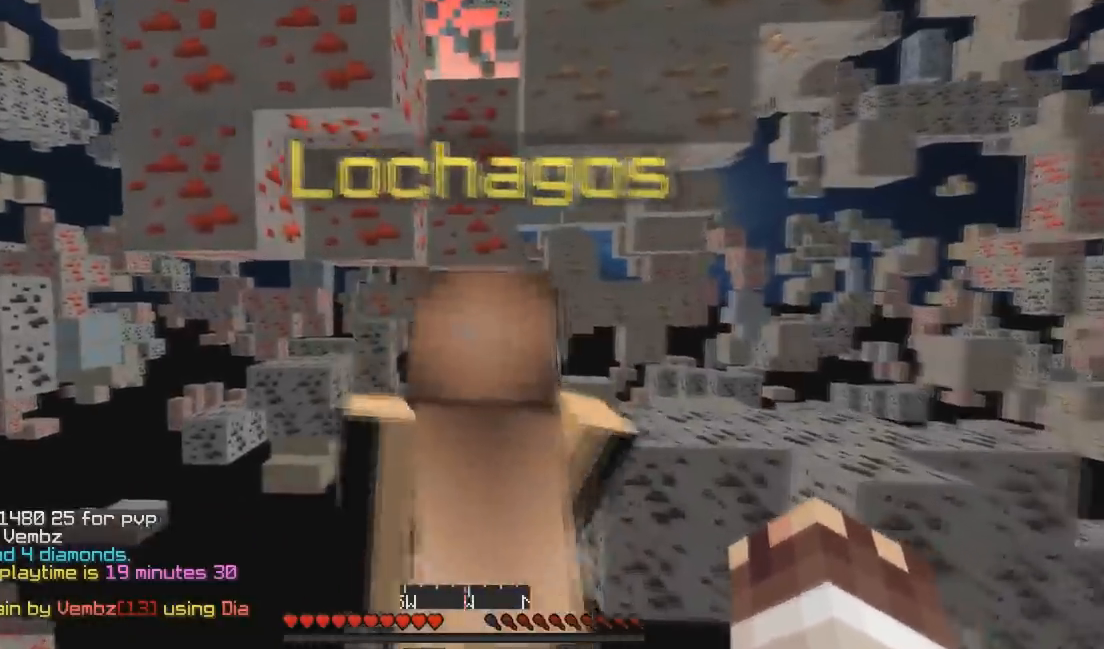
{"keys": [], "events": [[267, "w", "up"]]}
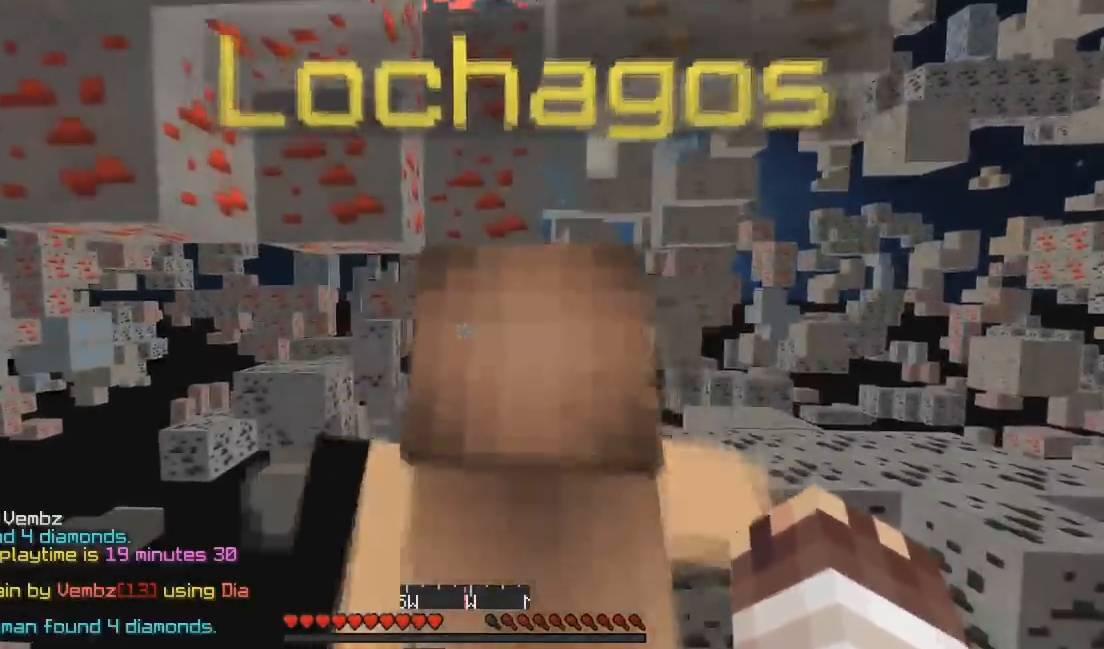
{"keys": [], "events": []}
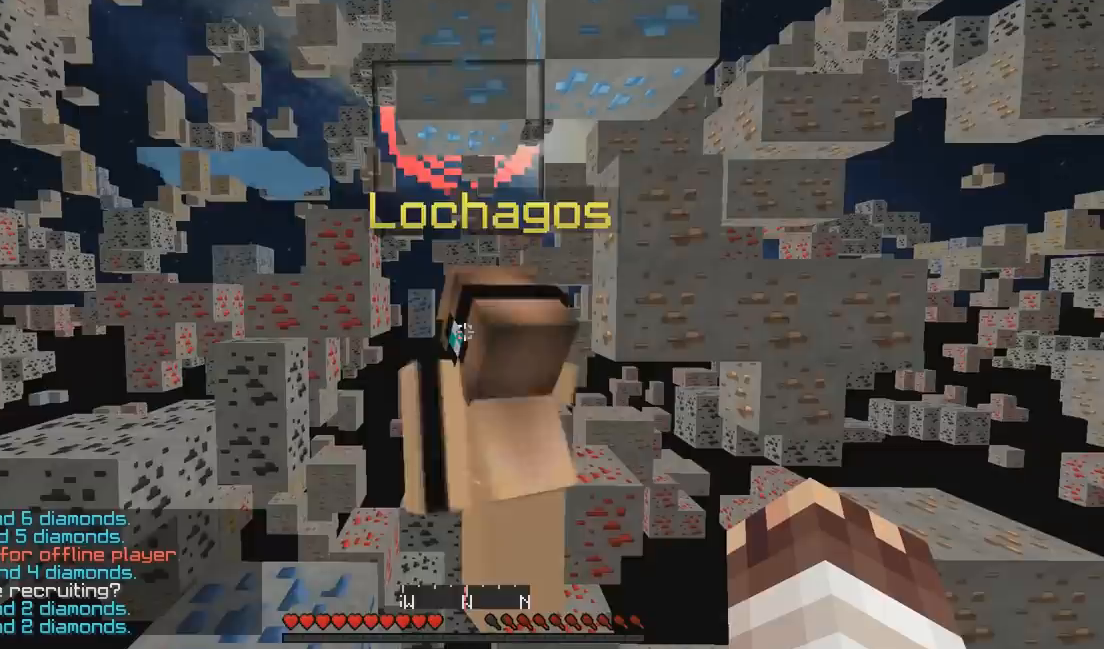
{"keys": [], "events": []}
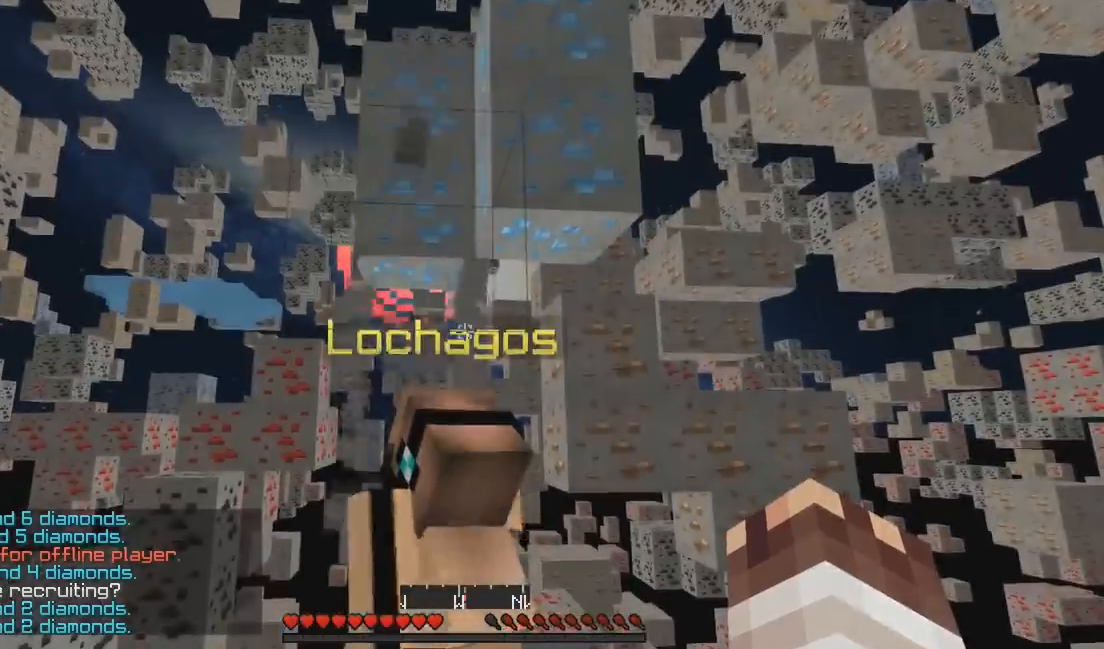
{"keys": [], "events": []}
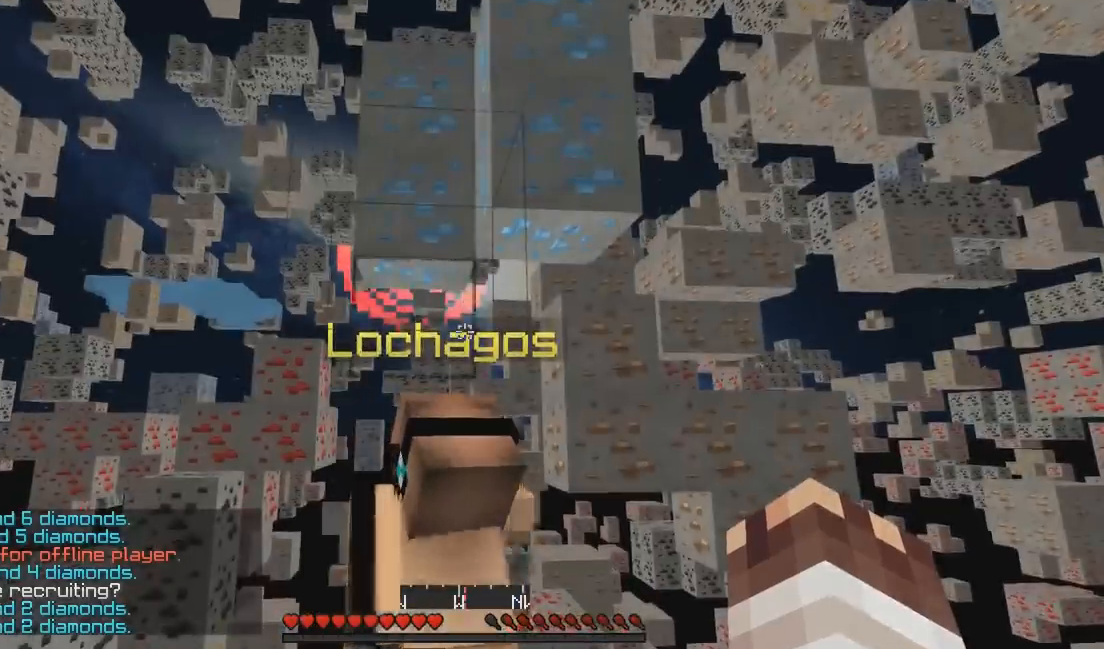
{"keys": [], "events": []}
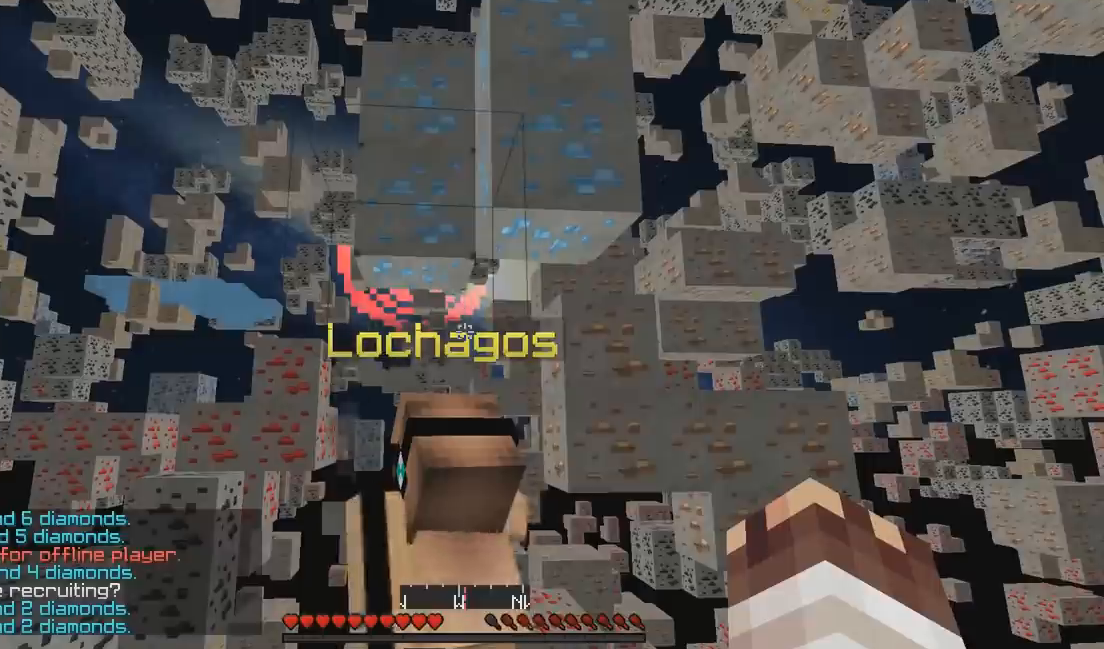
{"keys": [], "events": []}
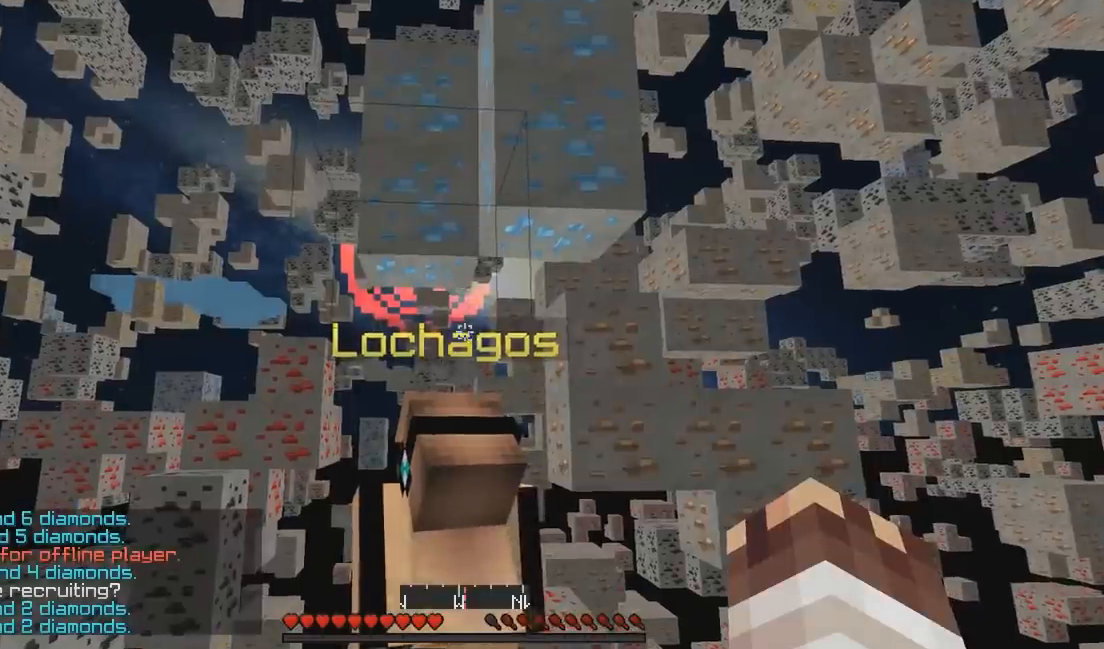
{"keys": [], "events": []}
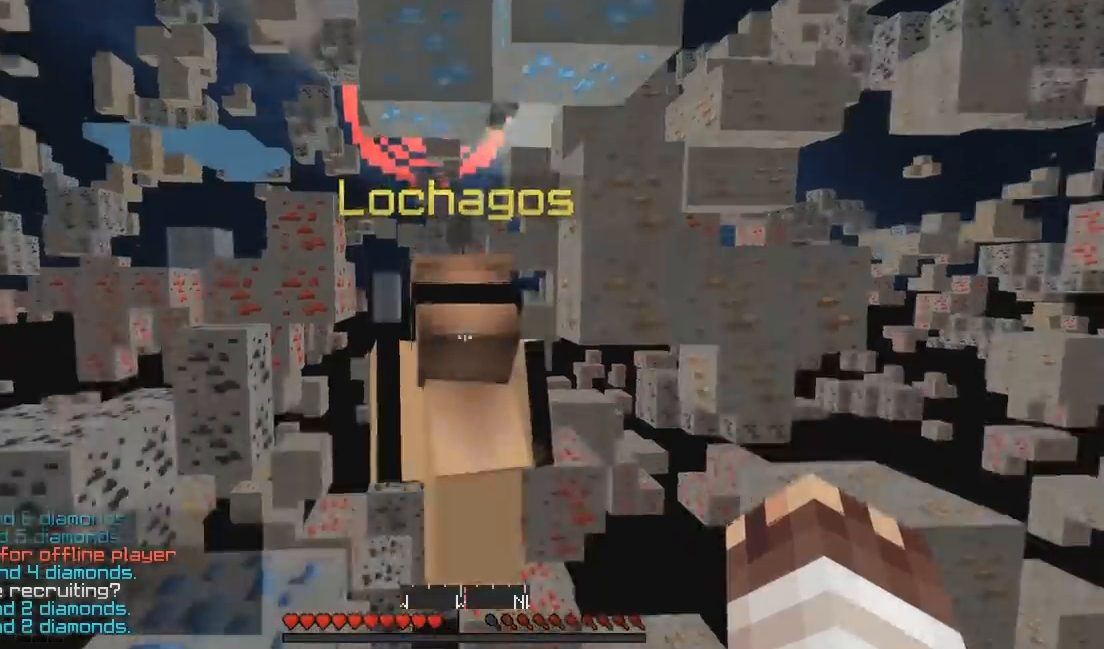
{"keys": [], "events": []}